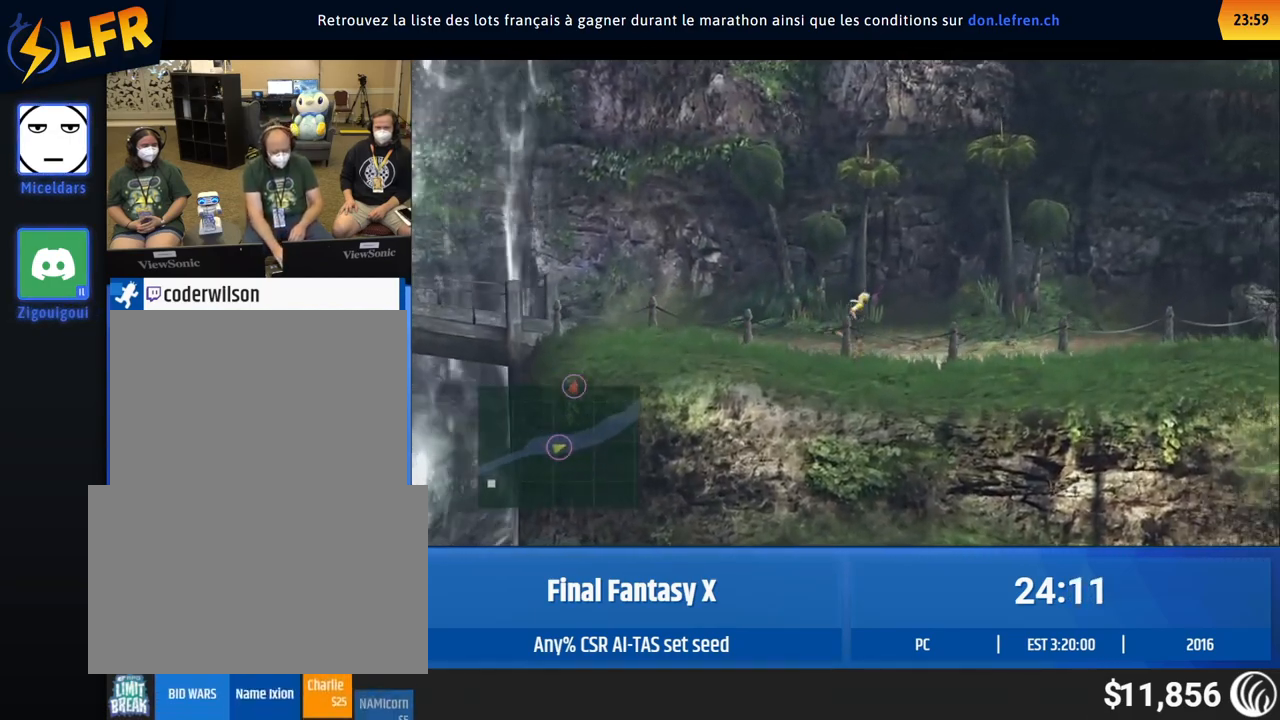
Gameplay with a controller (Xbox layout); each line is a JSON object with the inputs held at the frame after it. "events" lists button and stick changes between this image and that frame as [ms after this image, input, new state], when the widget could be followed in between. Not read: L1 L3 R1 R3 right_stick.
{"buttons": [], "left_stick": "right", "events": []}
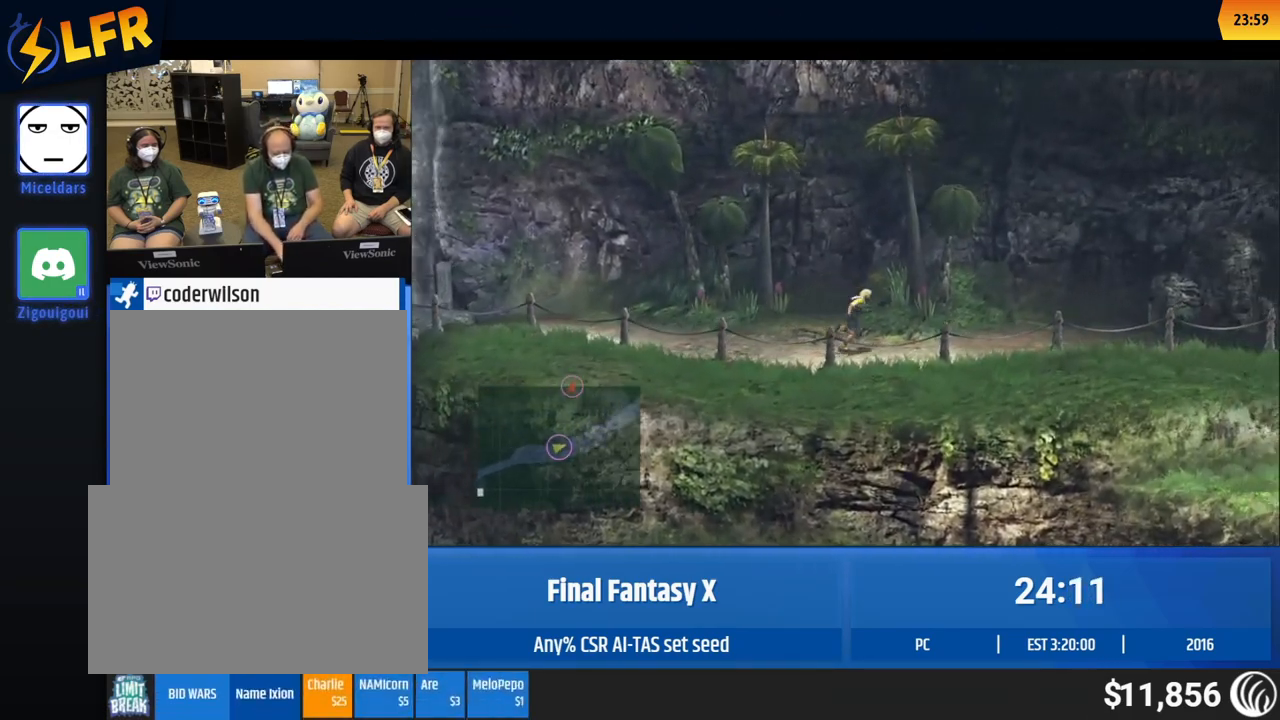
{"buttons": [], "left_stick": "right", "events": []}
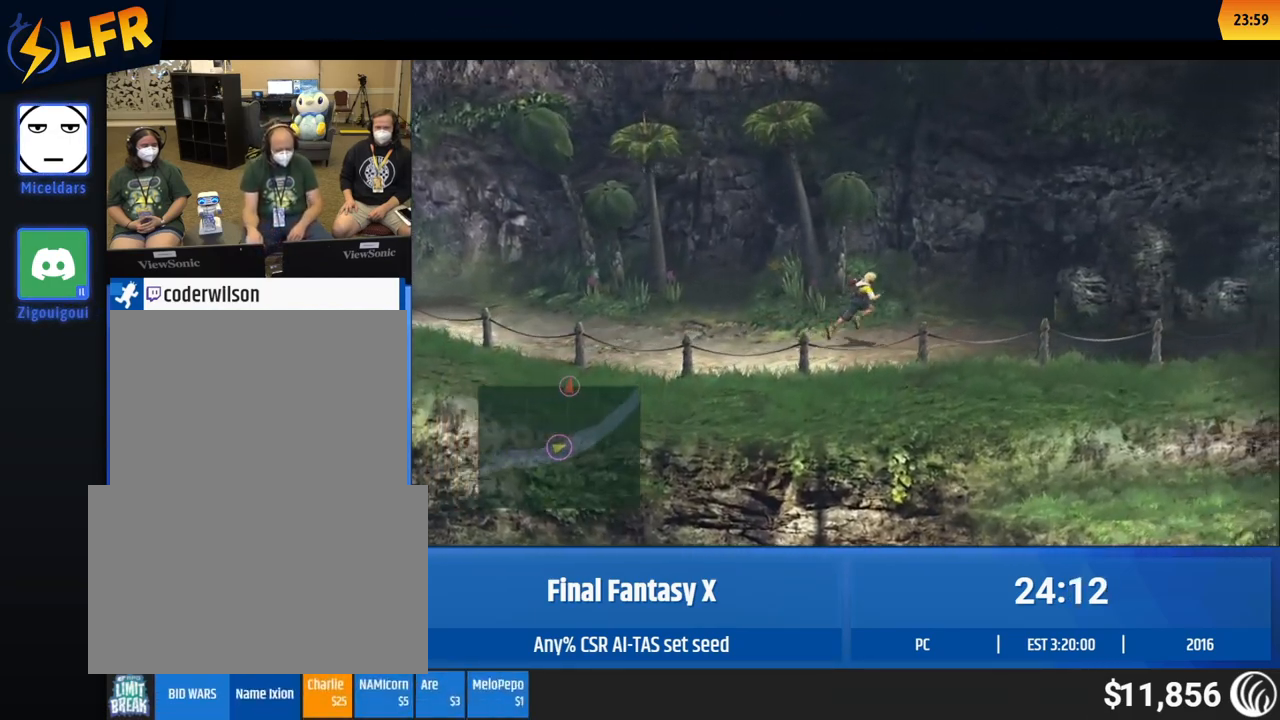
{"buttons": [], "left_stick": "right", "events": []}
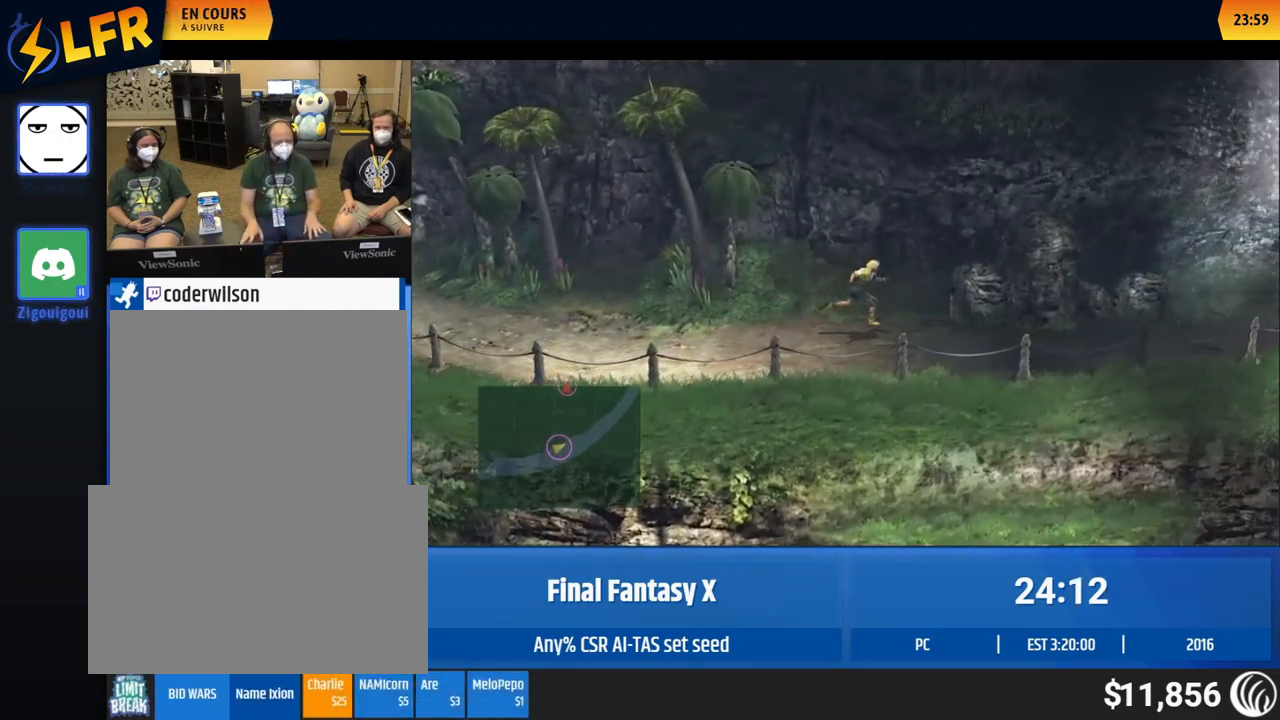
{"buttons": [], "left_stick": "right", "events": []}
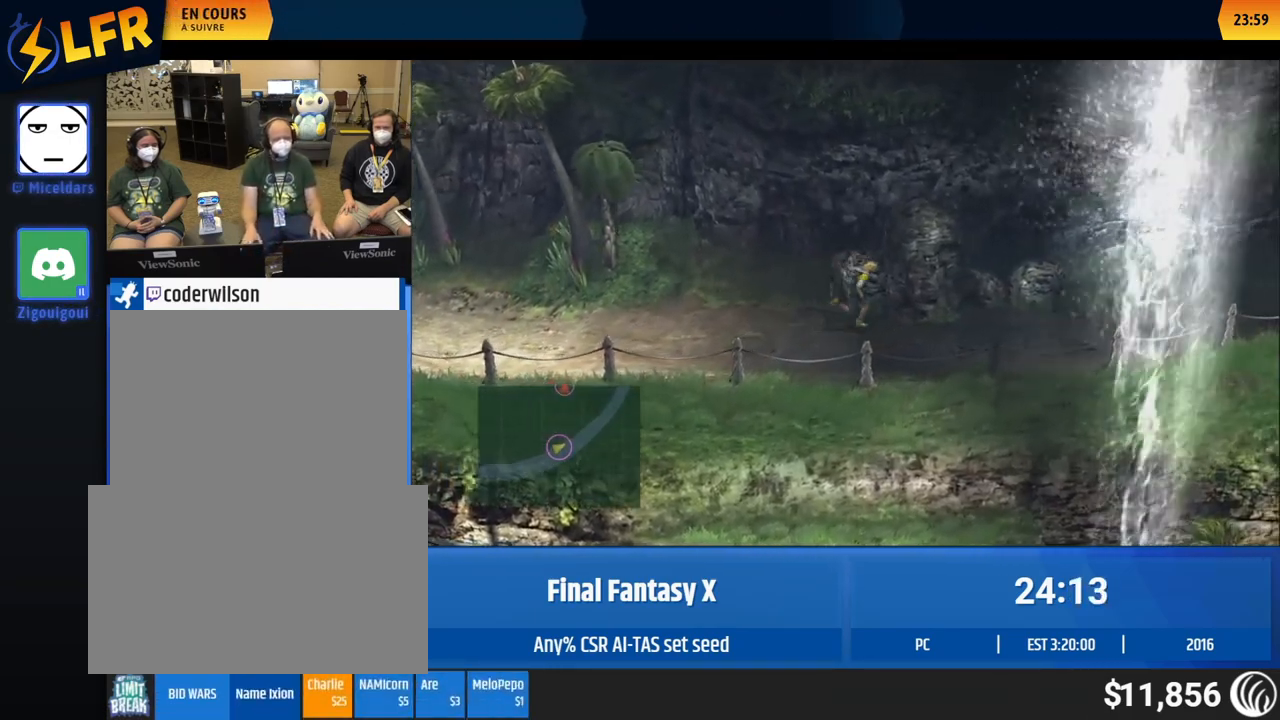
{"buttons": [], "left_stick": "right", "events": []}
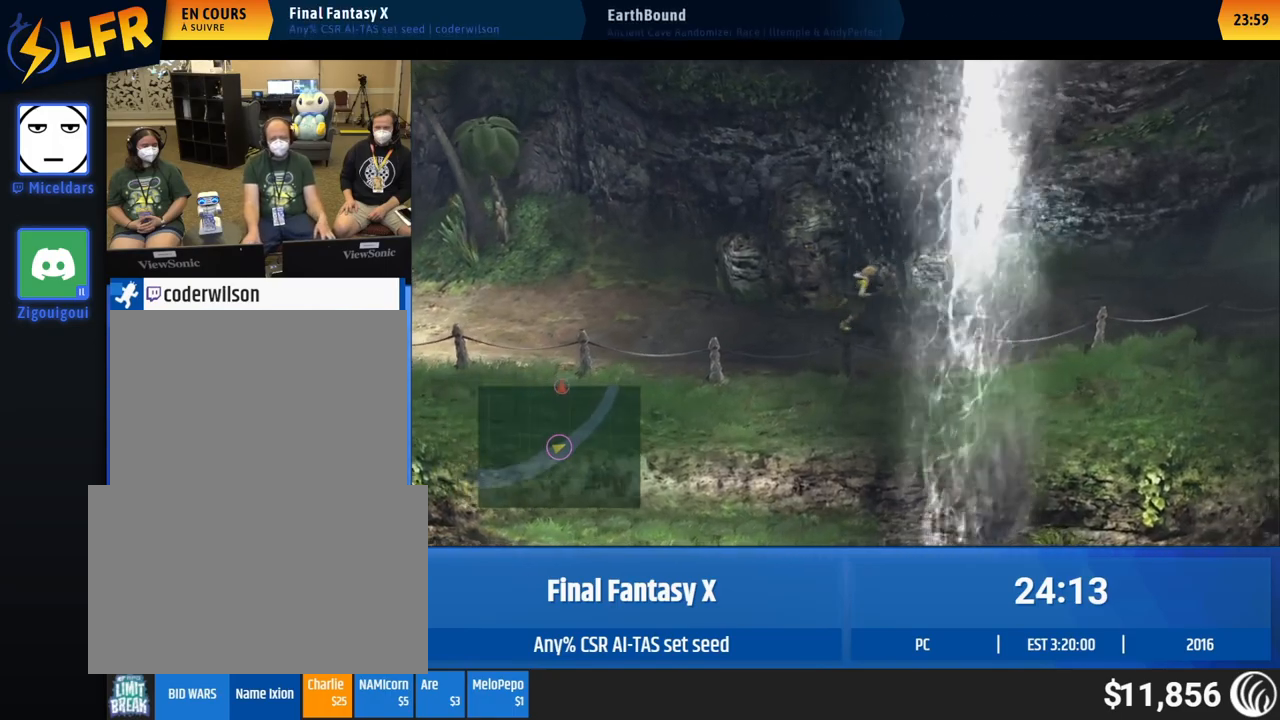
{"buttons": [], "left_stick": "right", "events": []}
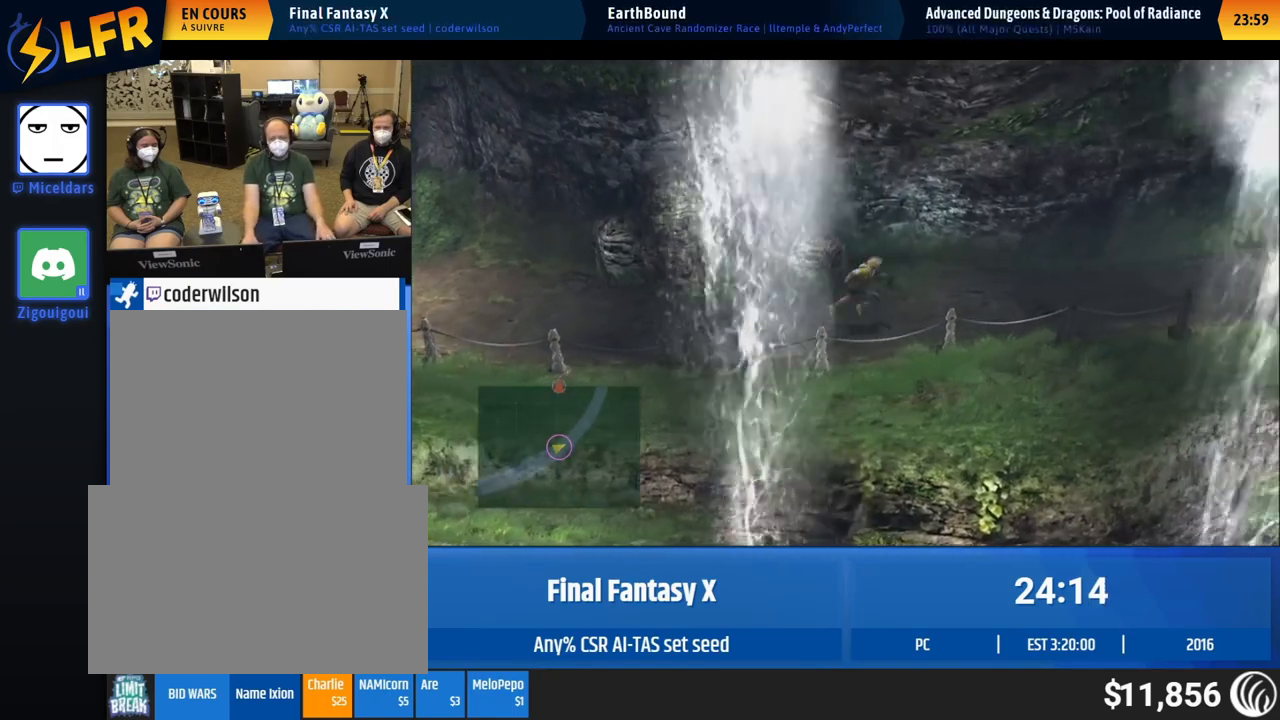
{"buttons": [], "left_stick": "right", "events": []}
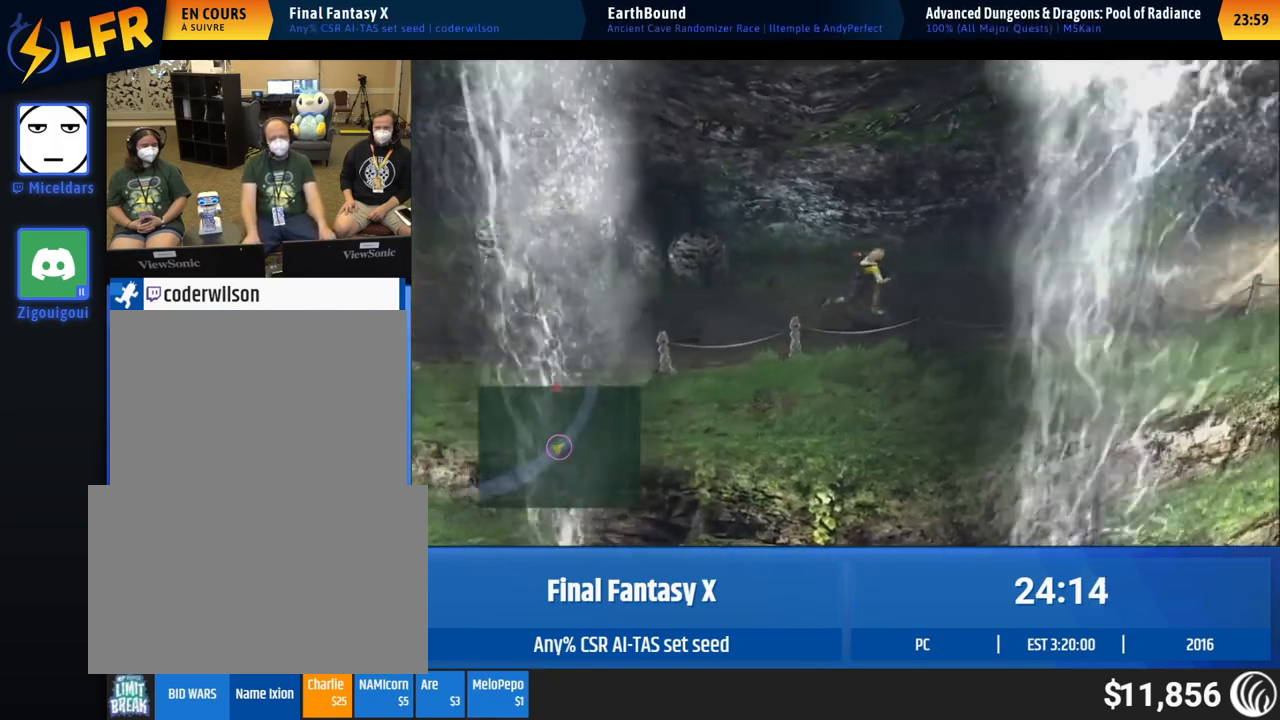
{"buttons": [], "left_stick": "up-right", "events": [[150, "left_stick", "up-right"]]}
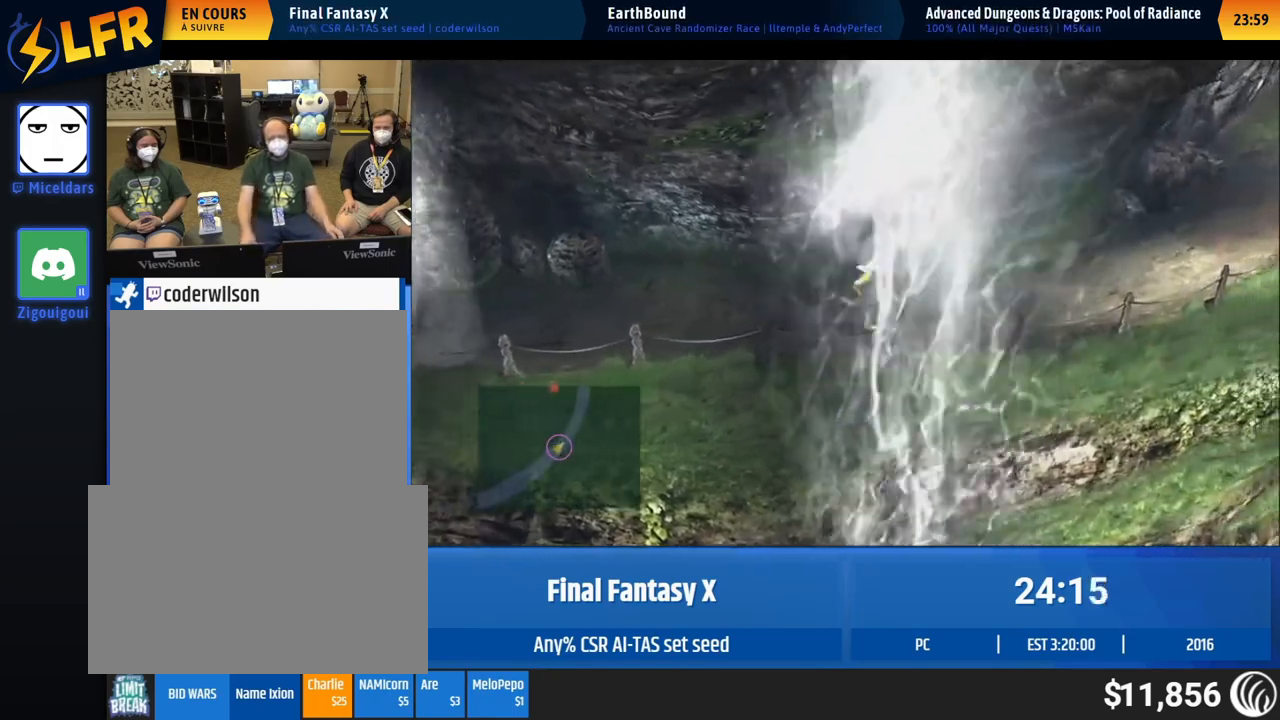
{"buttons": [], "left_stick": "up-right", "events": []}
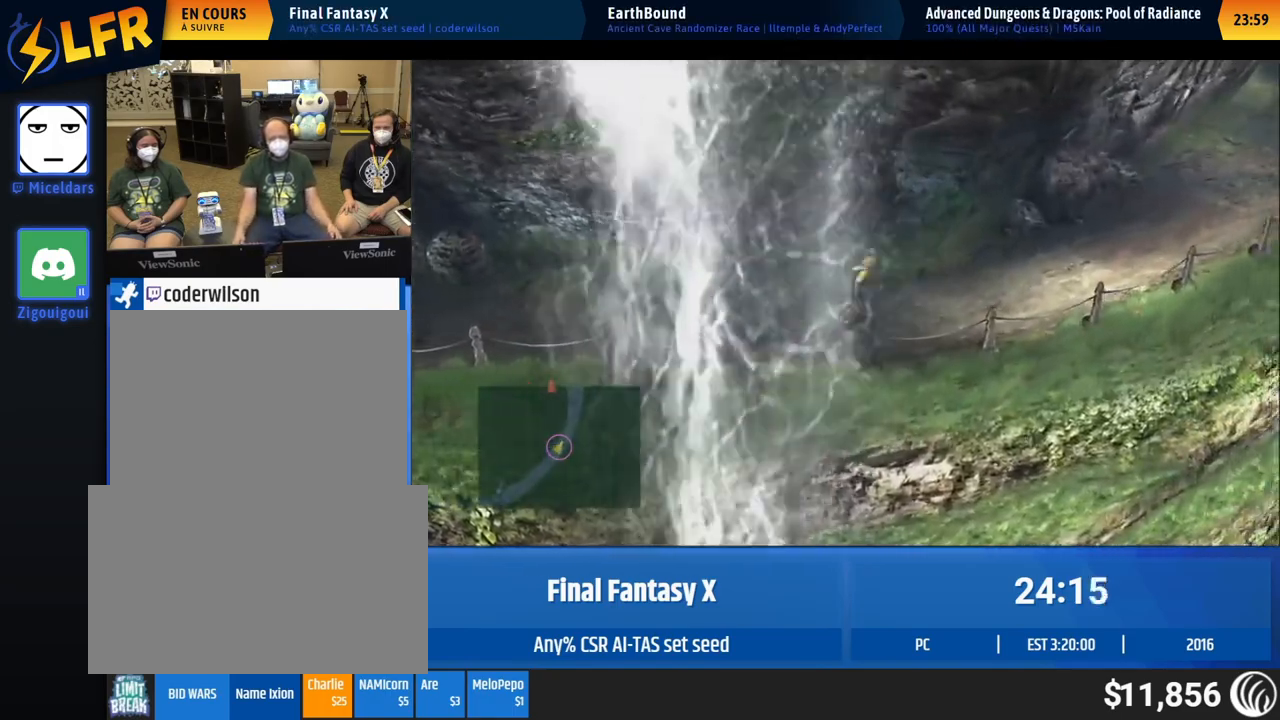
{"buttons": [], "left_stick": "up-right", "events": []}
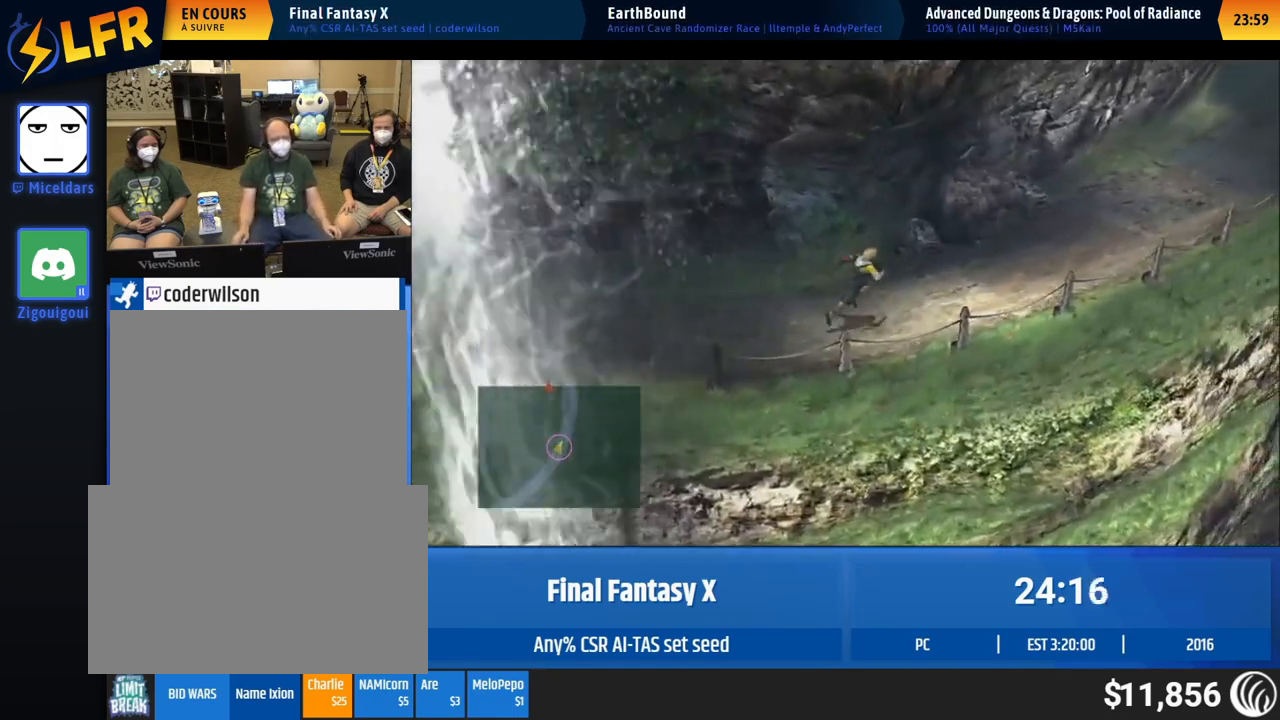
{"buttons": [], "left_stick": "up-right", "events": []}
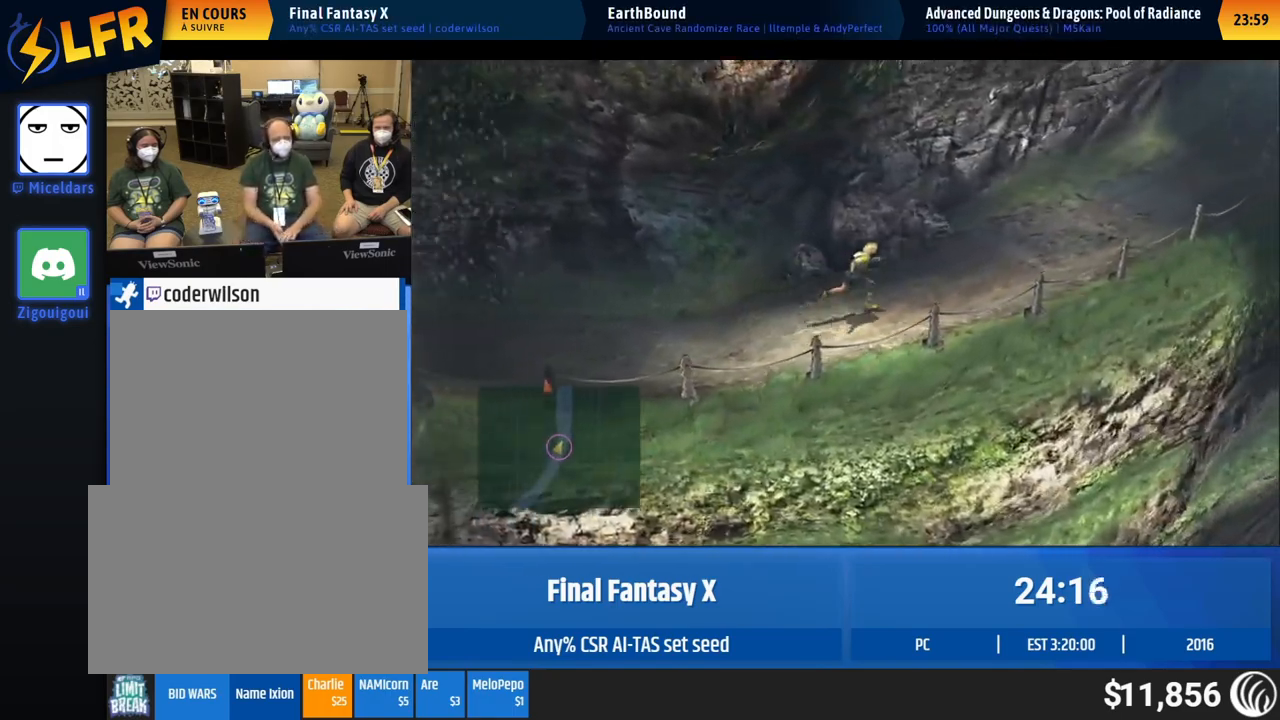
{"buttons": [], "left_stick": "center", "events": [[183, "left_stick", "center"]]}
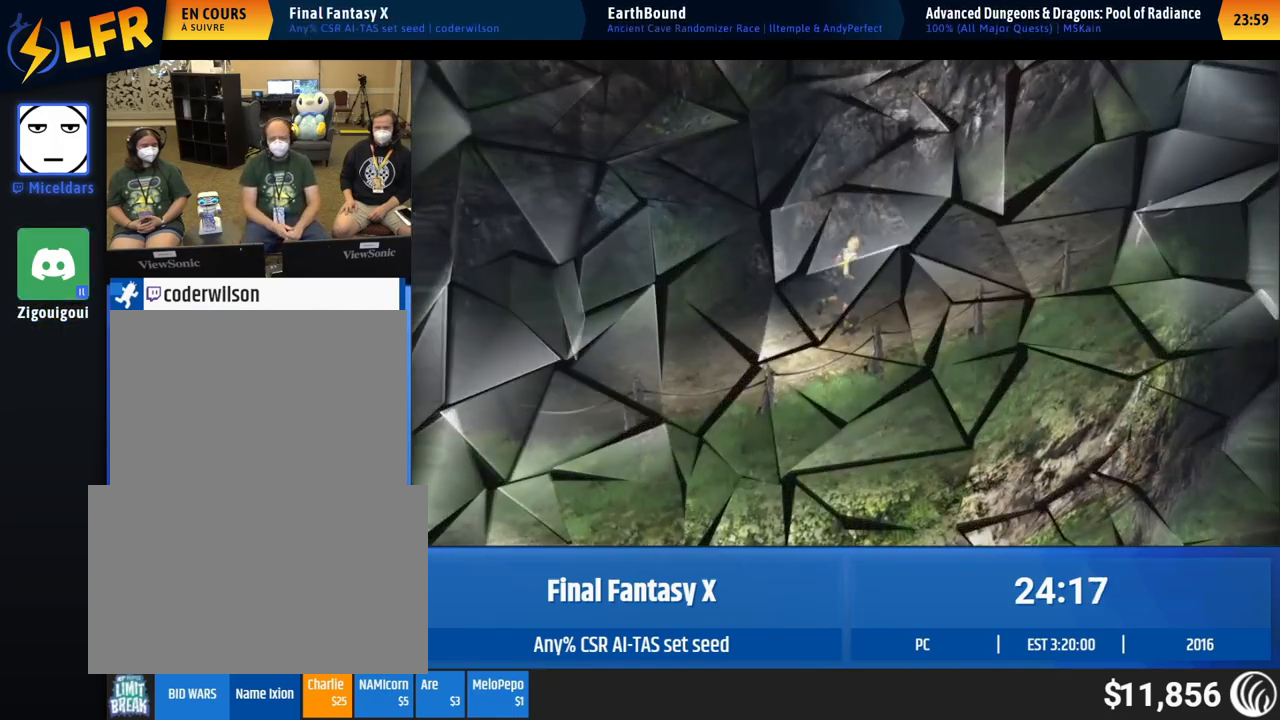
{"buttons": [], "left_stick": "center", "events": []}
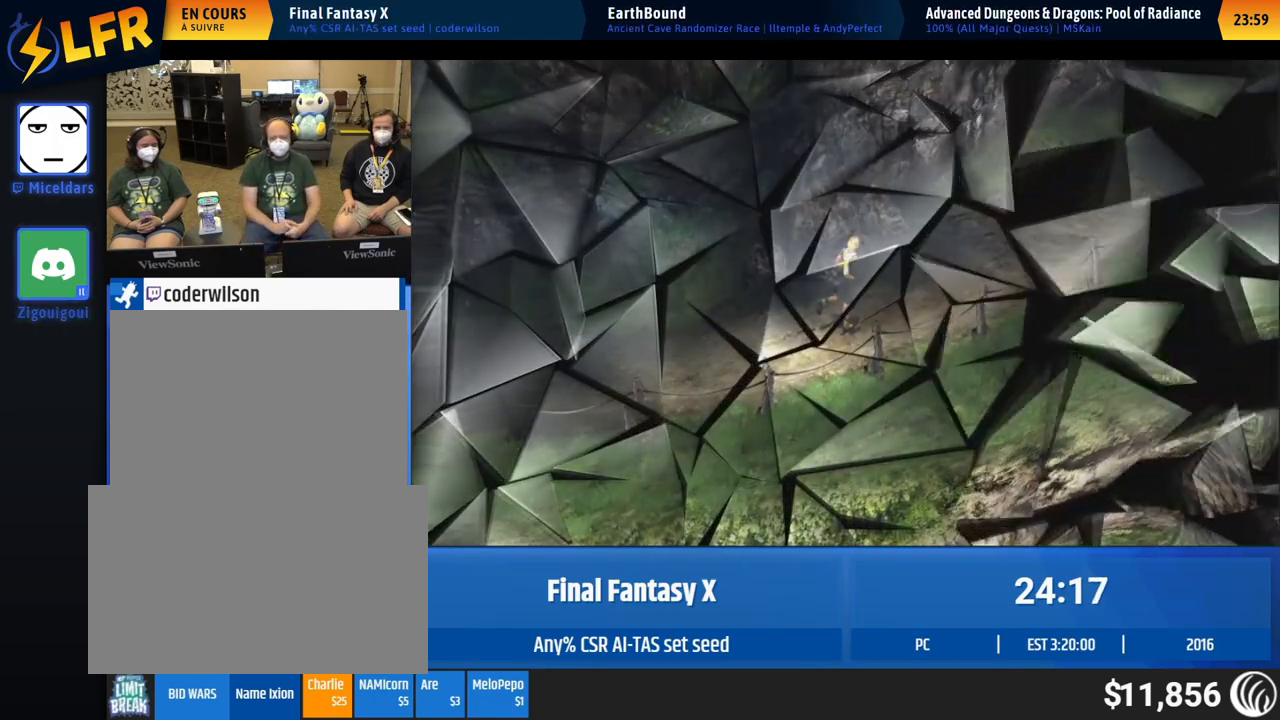
{"buttons": [], "left_stick": "center", "events": []}
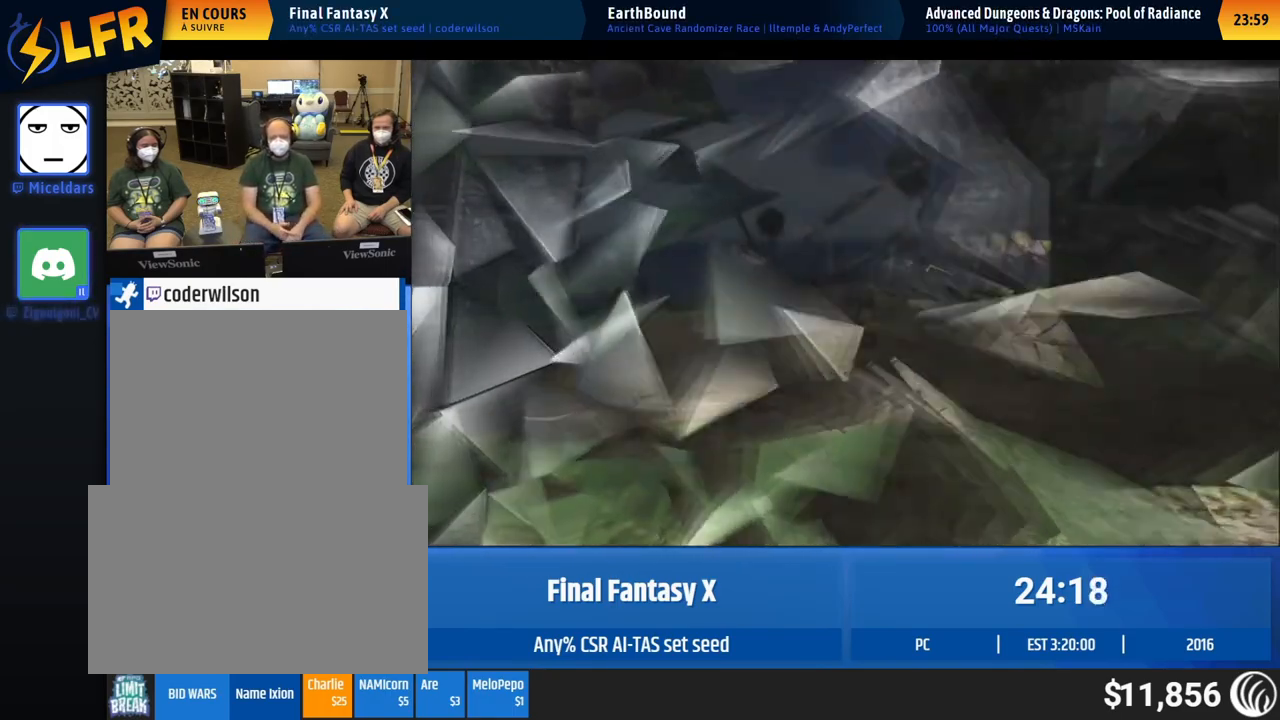
{"buttons": [], "left_stick": "center", "events": []}
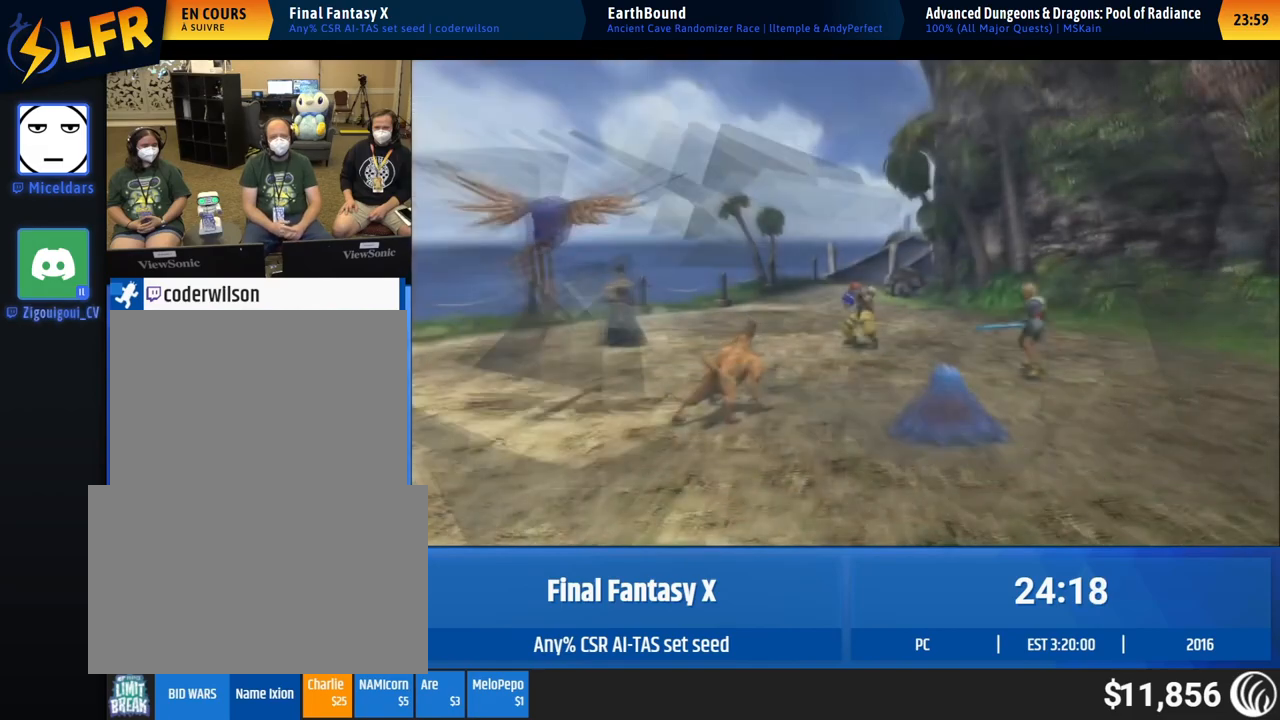
{"buttons": [], "left_stick": "center", "events": []}
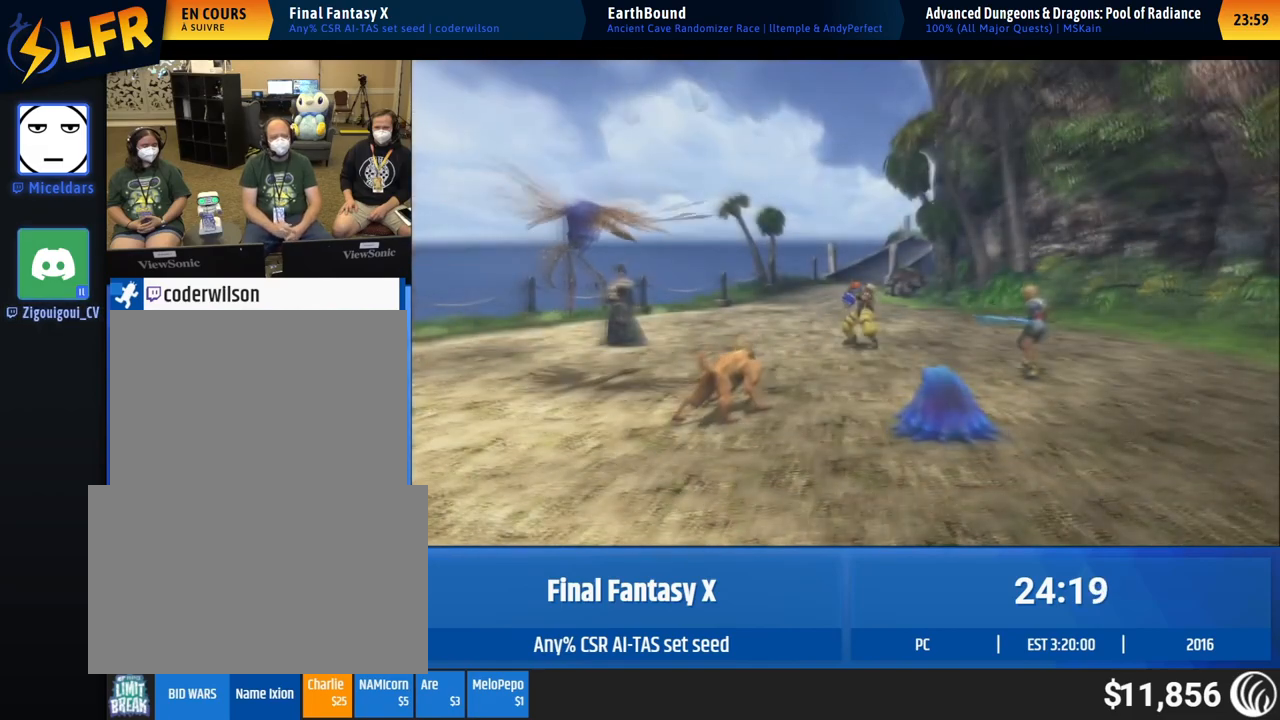
{"buttons": [], "left_stick": "center", "events": []}
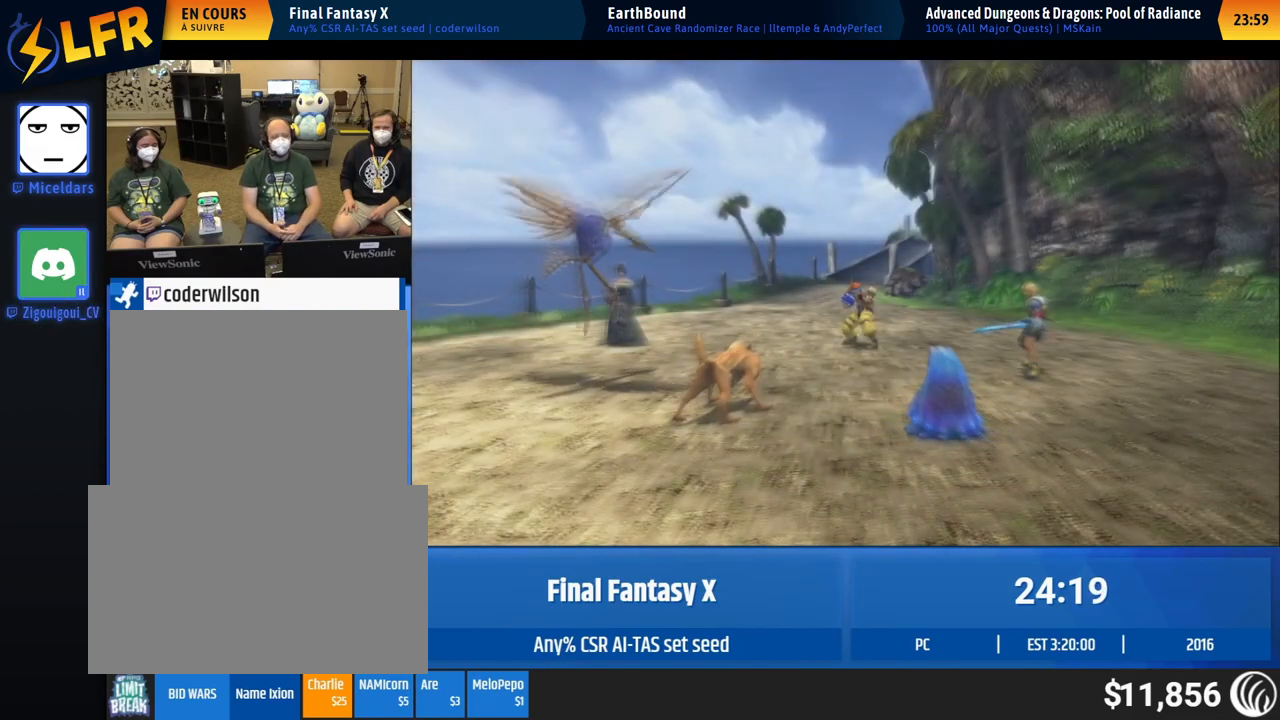
{"buttons": [], "left_stick": "center", "events": []}
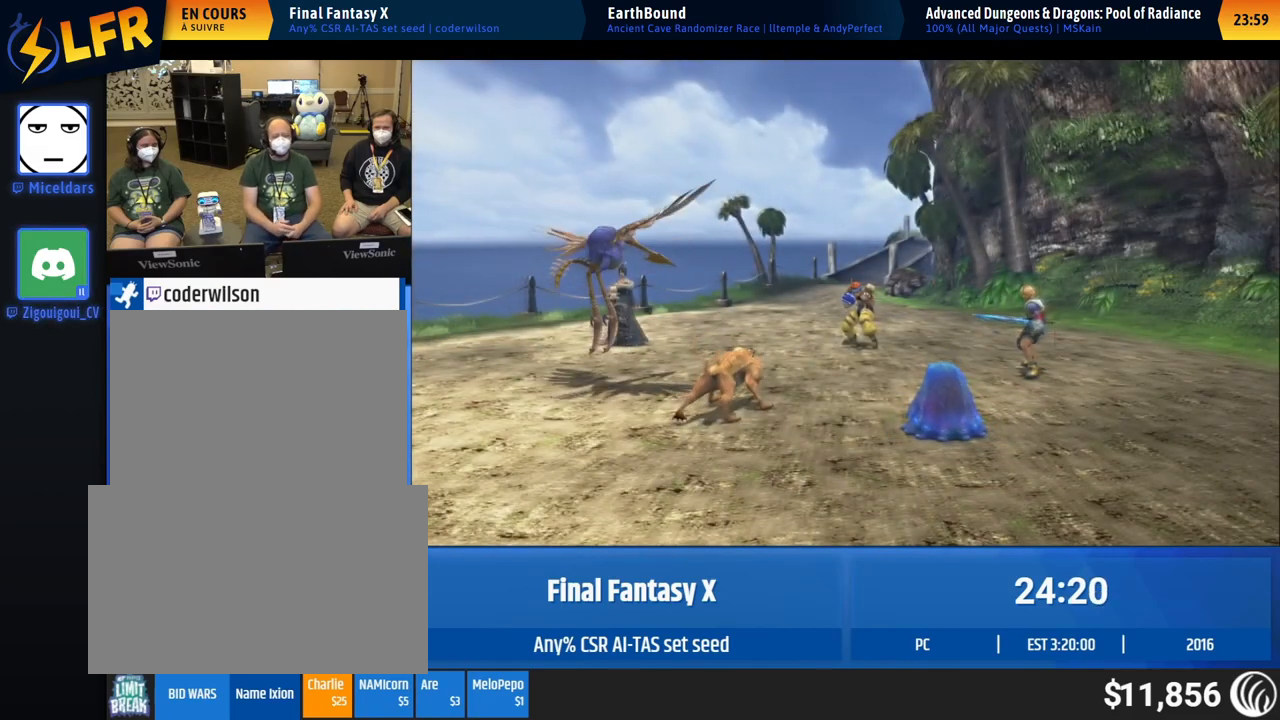
{"buttons": [], "left_stick": "center", "events": []}
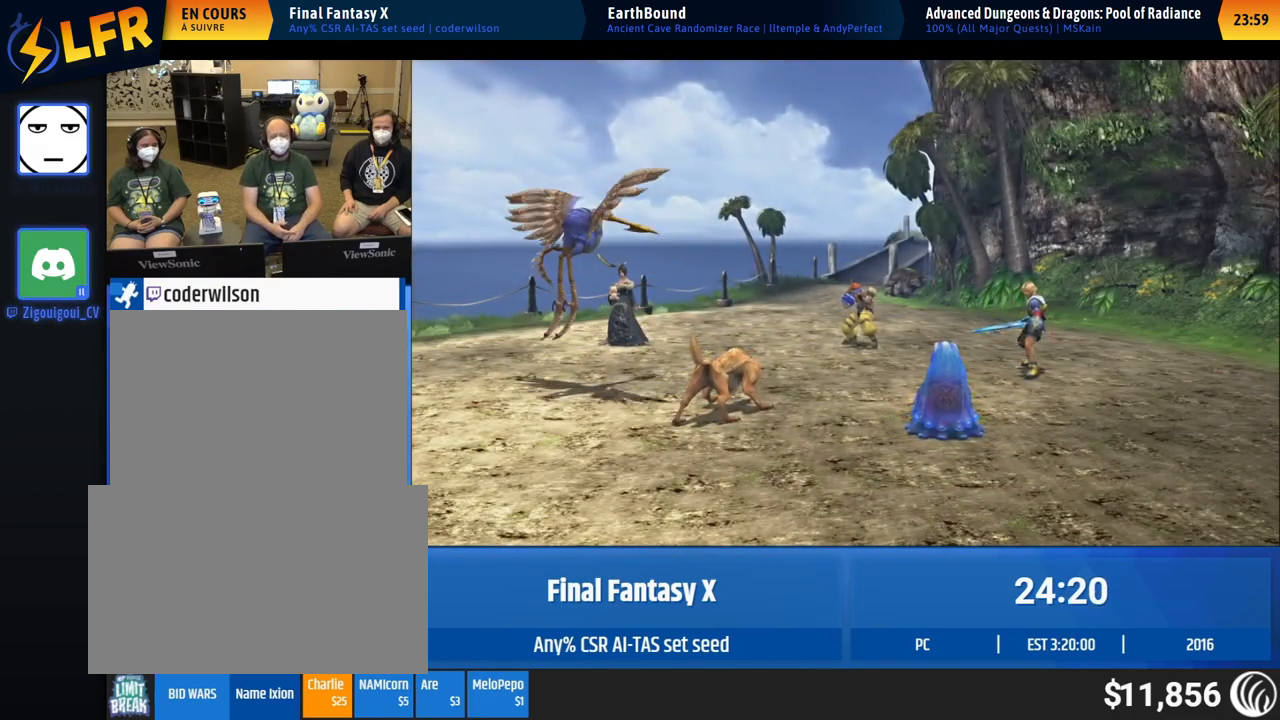
{"buttons": [], "left_stick": "center", "events": []}
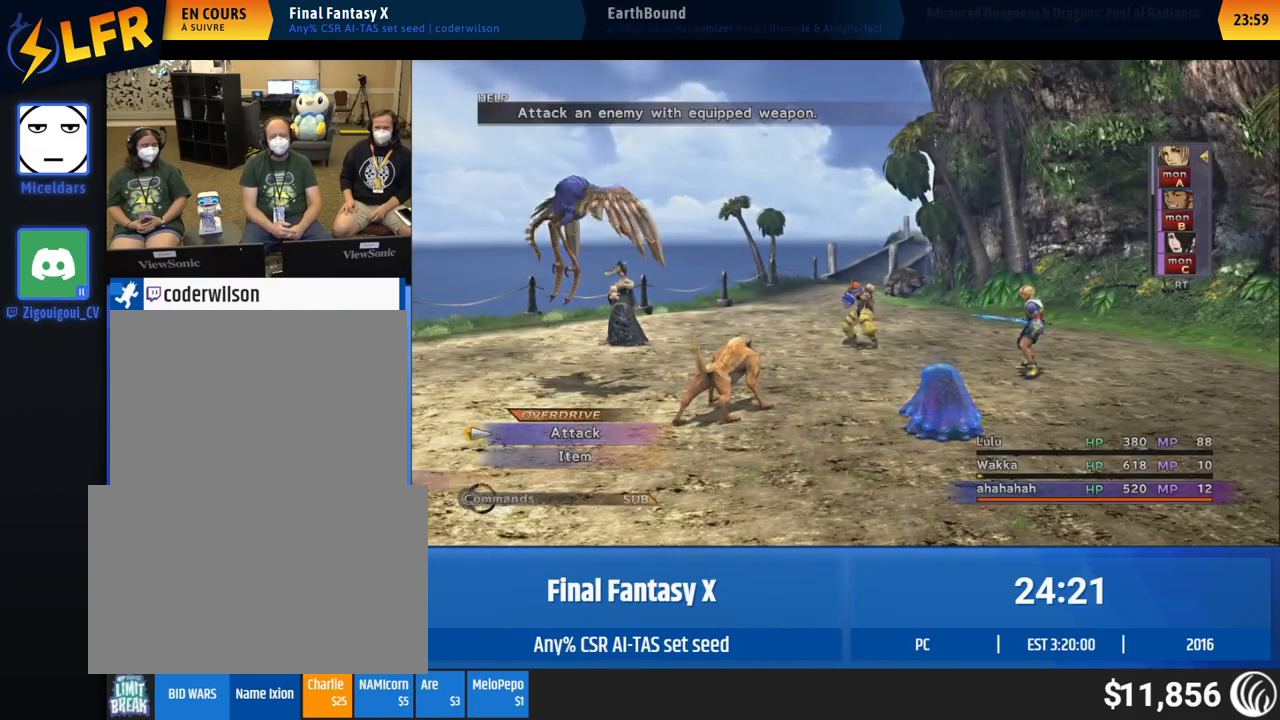
{"buttons": [], "left_stick": "center", "events": [[100, "DPAD_RIGHT", "down"], [133, "DPAD_RIGHT", "up"]]}